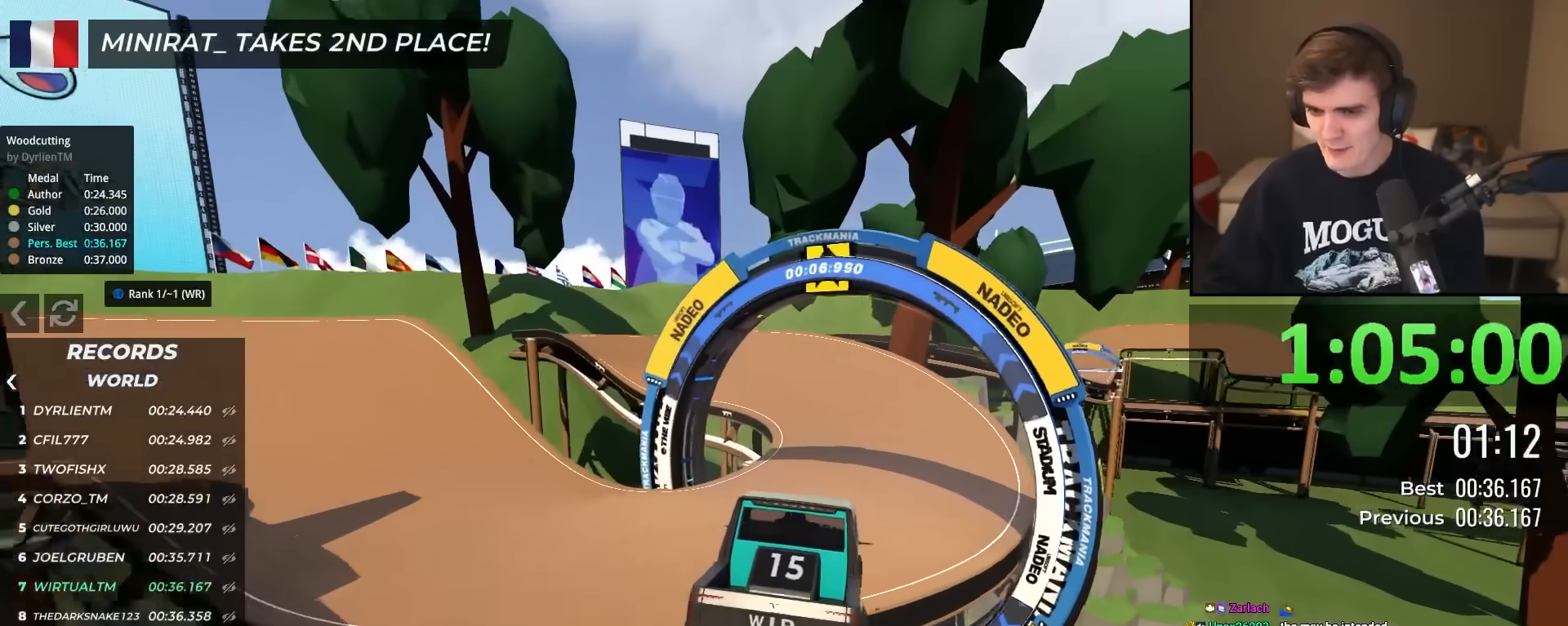
Gameplay with keyboard; each line is a JSON object with the keys held at the frame after it. "events" lists presses ("down") and releases ("up") of "brake", "down", "left", "right" and "up" between this image and that frame as [ms after this image, input, new state], when the widget could be followed in between. No other keys are recorded. Mouse input is not recorded. Key names are as the overlay labels them; some are game actions (e.g. jump) rather than physical keys.
{"keys": ["up"], "events": [[84, "brake", "up"], [217, "right", "up"]]}
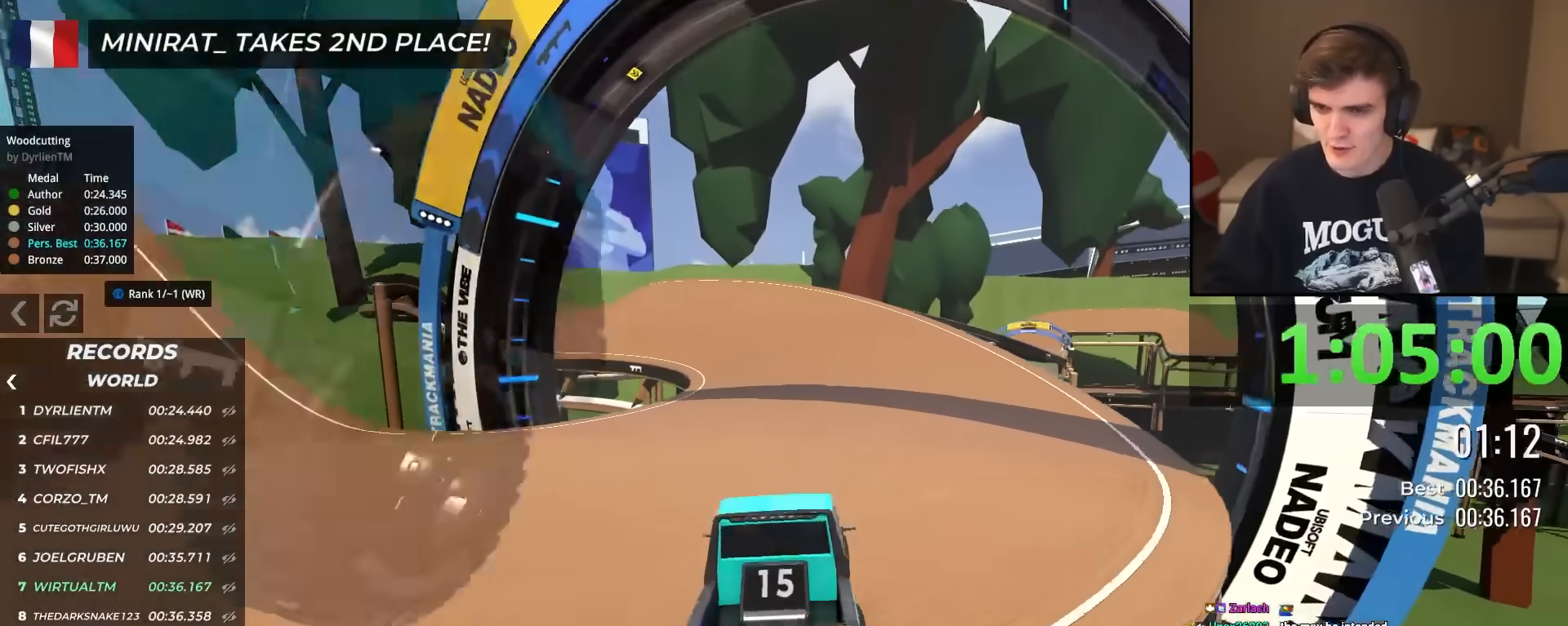
{"keys": ["up"], "events": []}
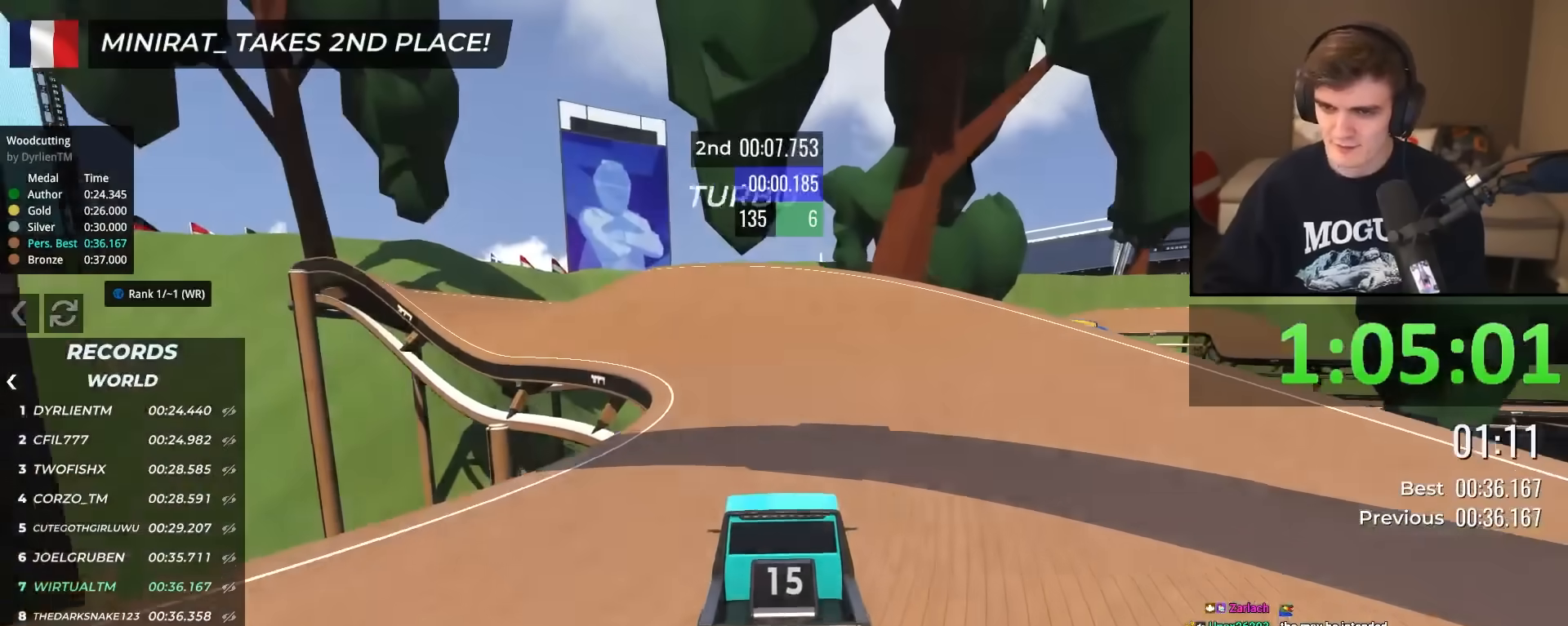
{"keys": ["up"], "events": [[17, "right", "down"], [100, "right", "up"]]}
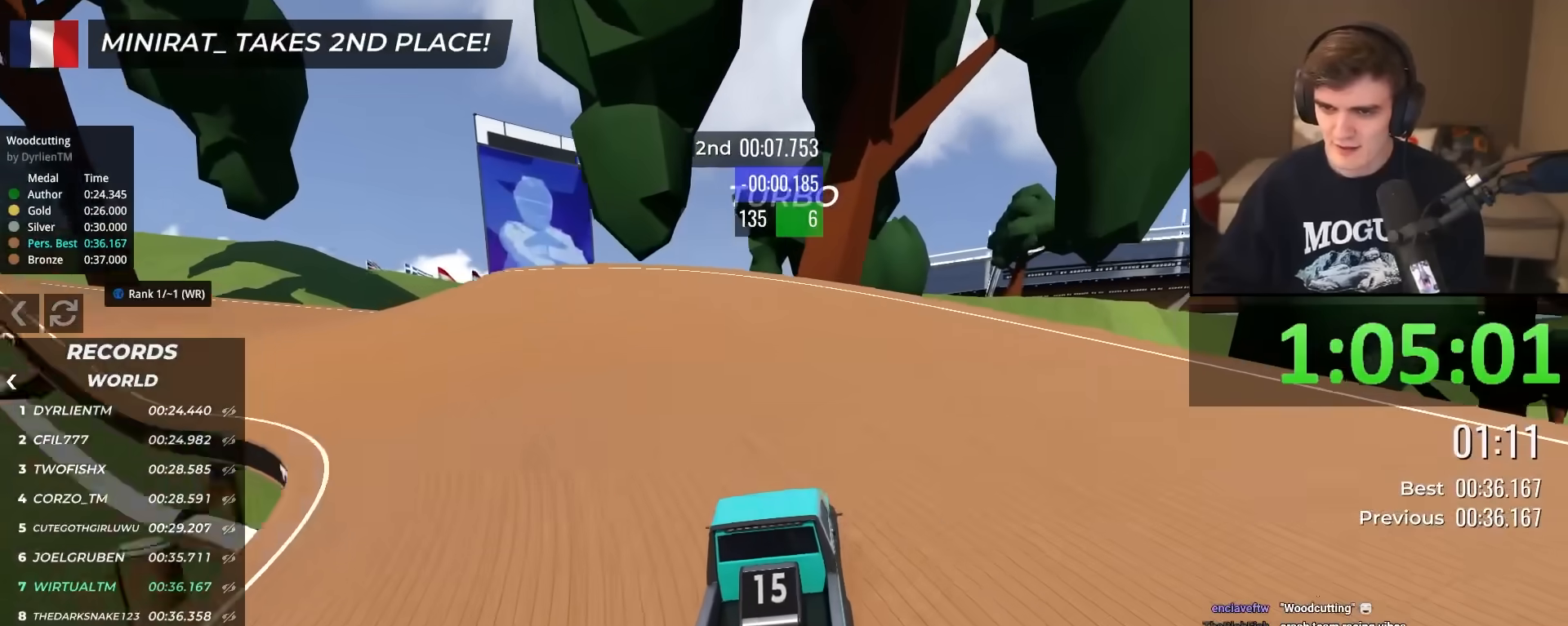
{"keys": ["up"], "events": [[116, "right", "down"], [350, "right", "up"], [400, "left", "down"], [450, "left", "up"]]}
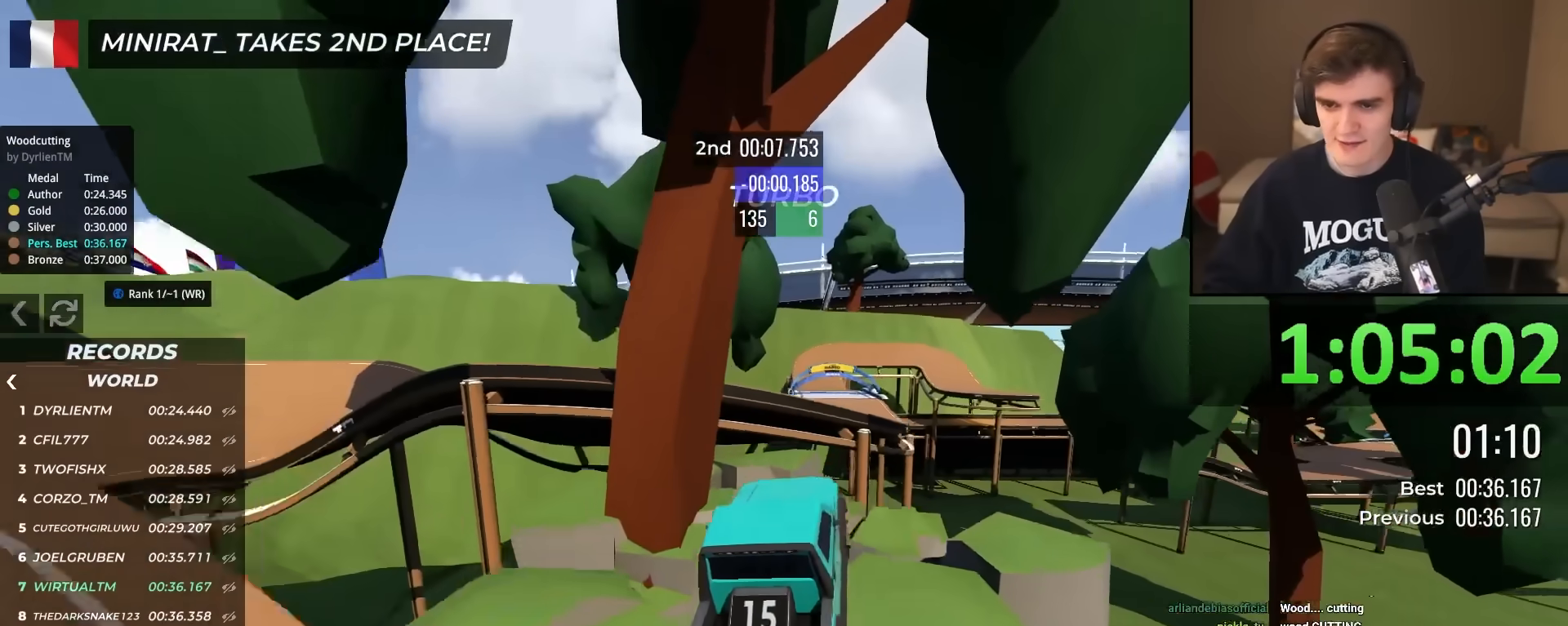
{"keys": ["left", "up"], "events": [[184, "left", "down"], [284, "left", "up"], [417, "left", "down"]]}
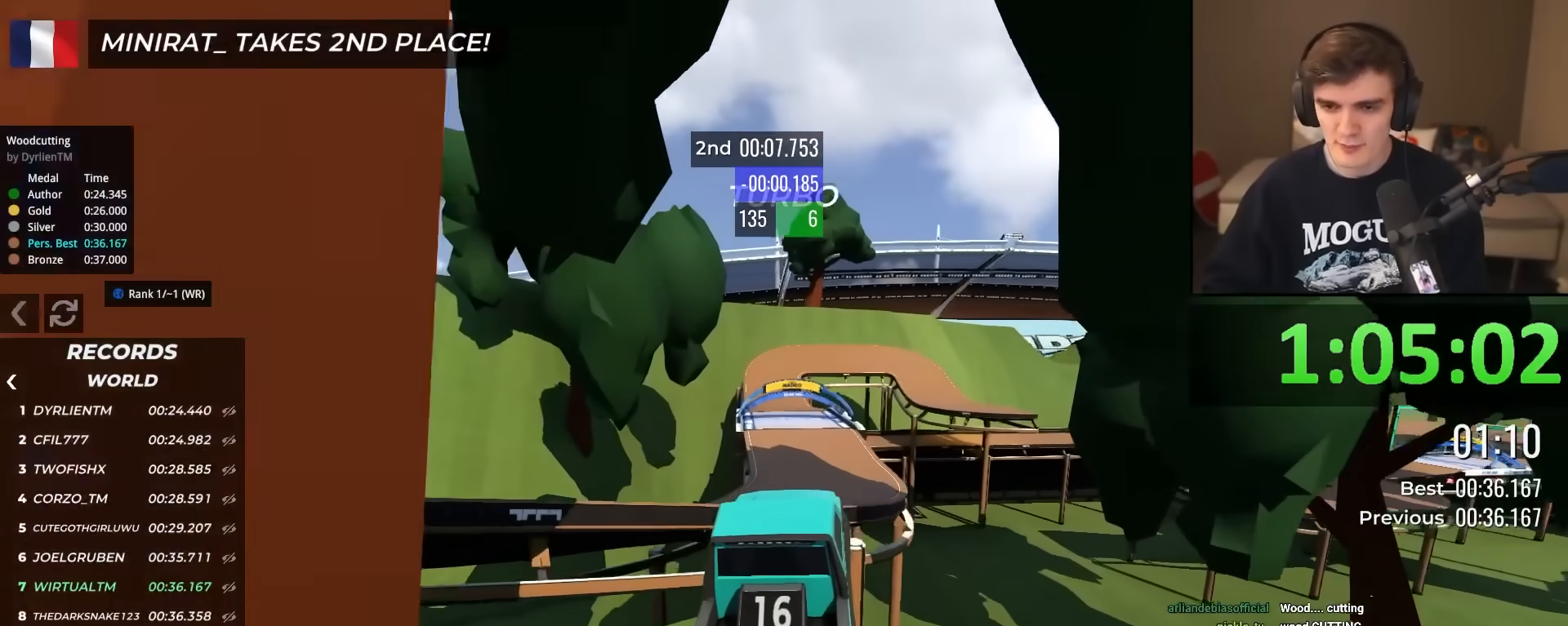
{"keys": ["up"], "events": [[100, "left", "up"]]}
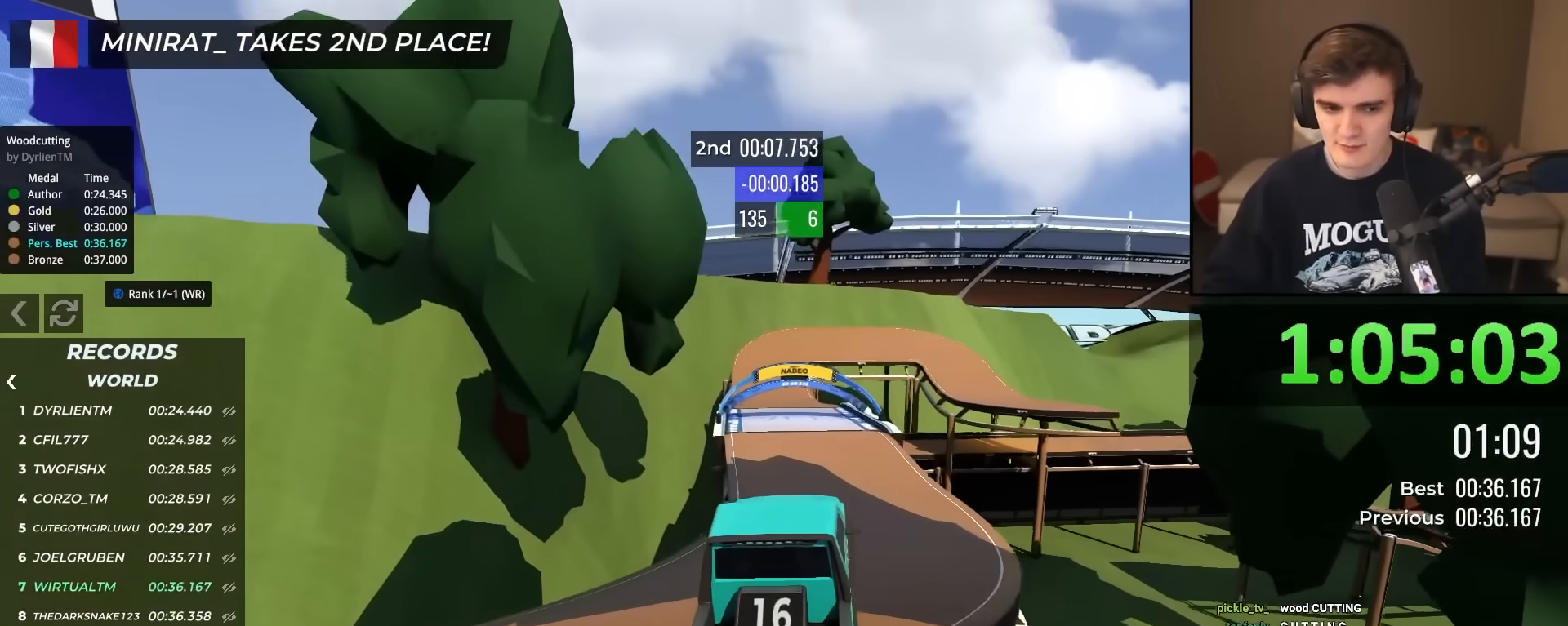
{"keys": ["up"], "events": []}
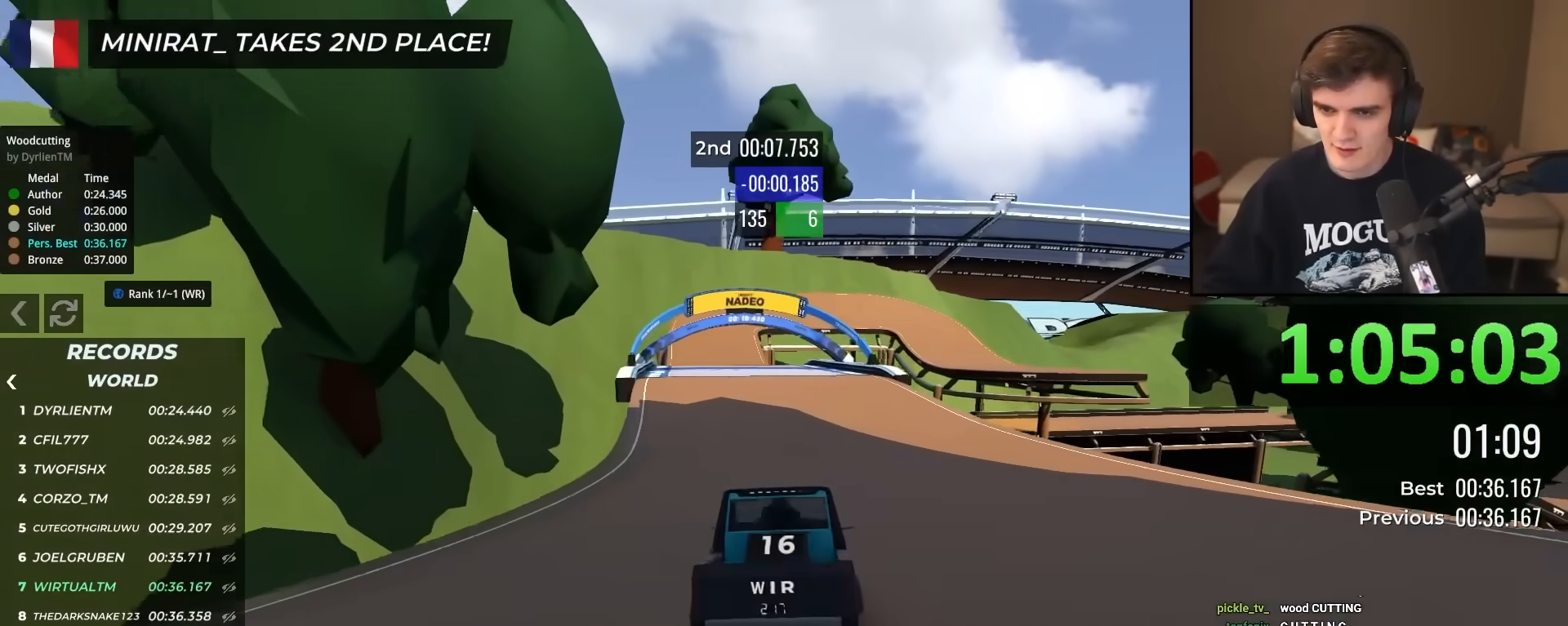
{"keys": ["up"], "events": [[50, "left", "down"], [83, "left", "up"], [317, "left", "down"], [367, "left", "up"], [450, "right", "down"], [500, "right", "up"]]}
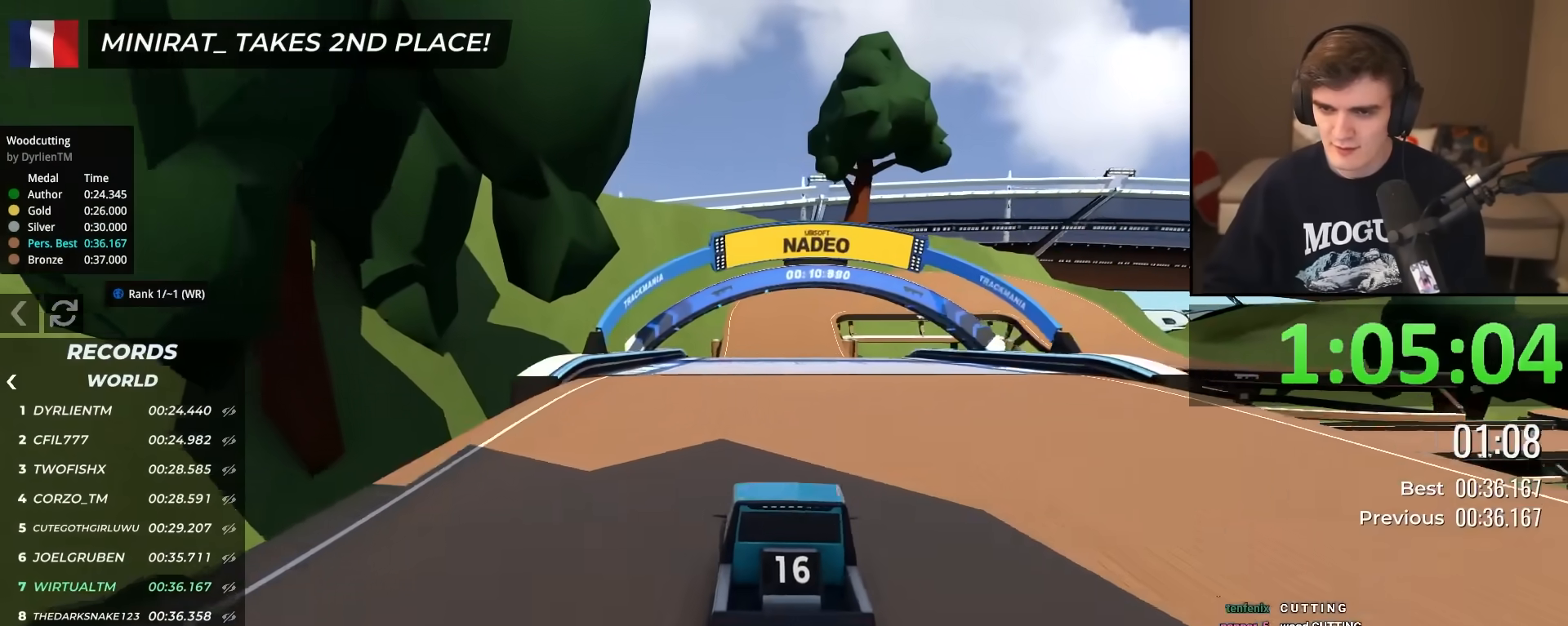
{"keys": ["left", "up"], "events": [[467, "left", "down"]]}
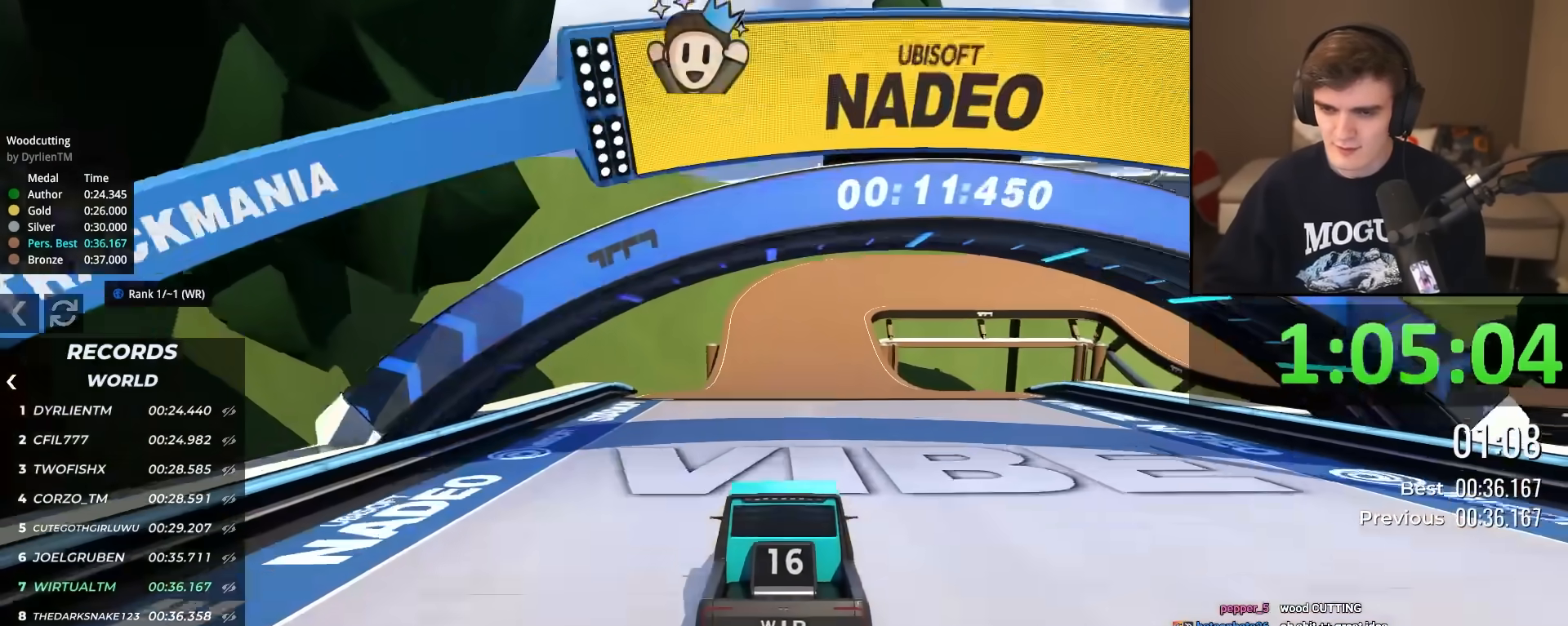
{"keys": ["up"], "events": [[16, "left", "up"]]}
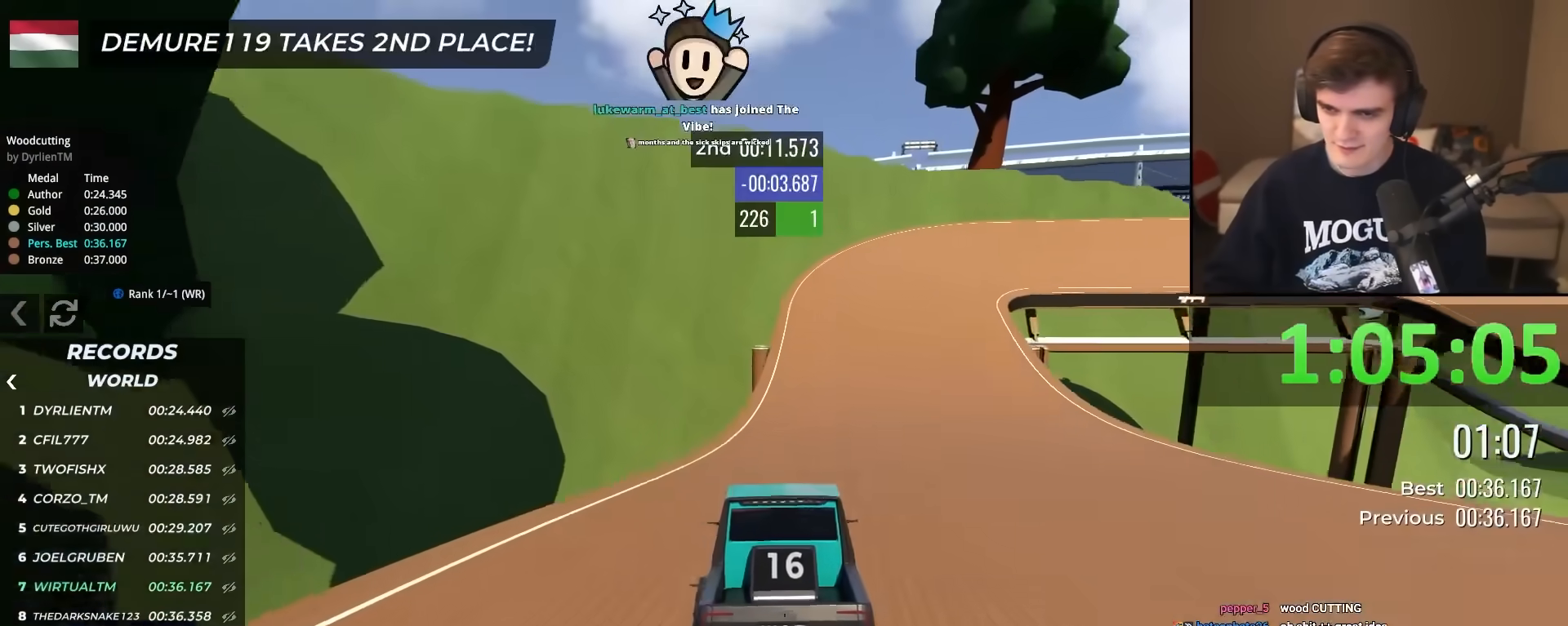
{"keys": ["right", "up"], "events": [[217, "right", "down"], [317, "right", "up"], [451, "right", "down"]]}
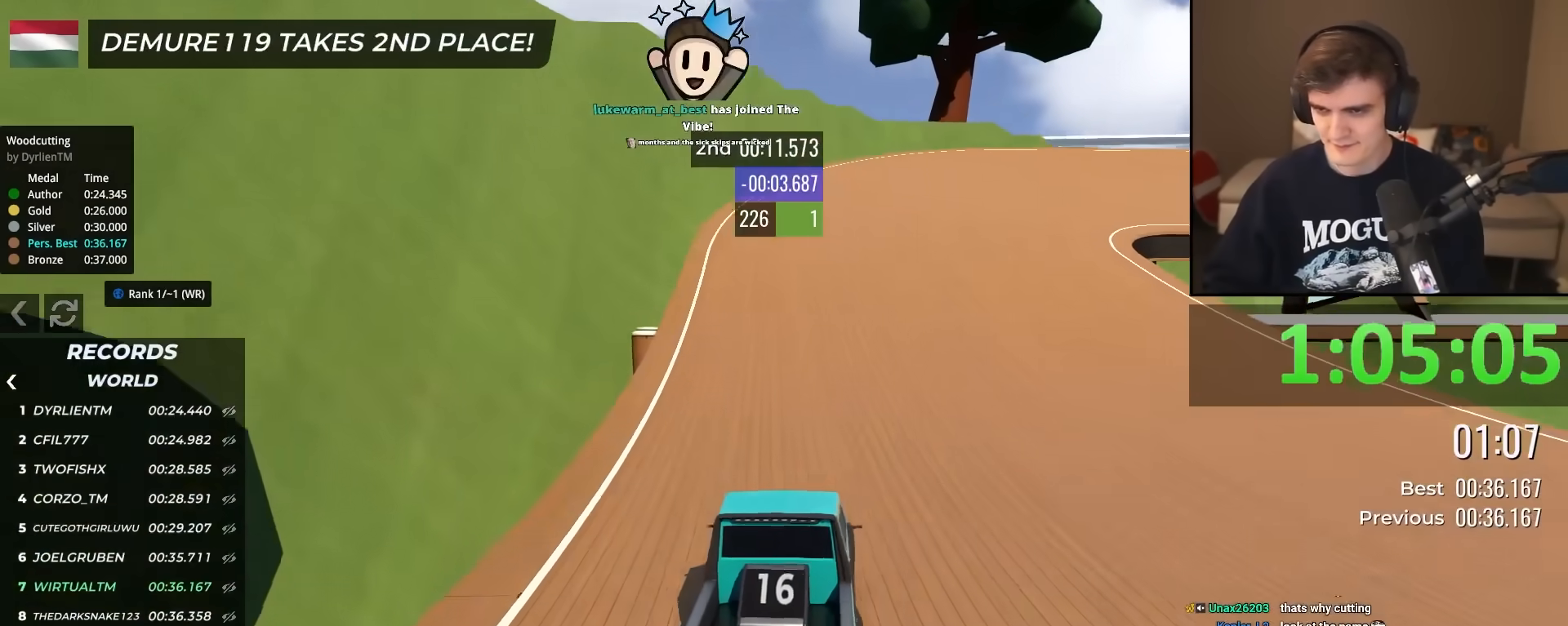
{"keys": ["right", "up"], "events": [[50, "right", "up"], [133, "right", "down"]]}
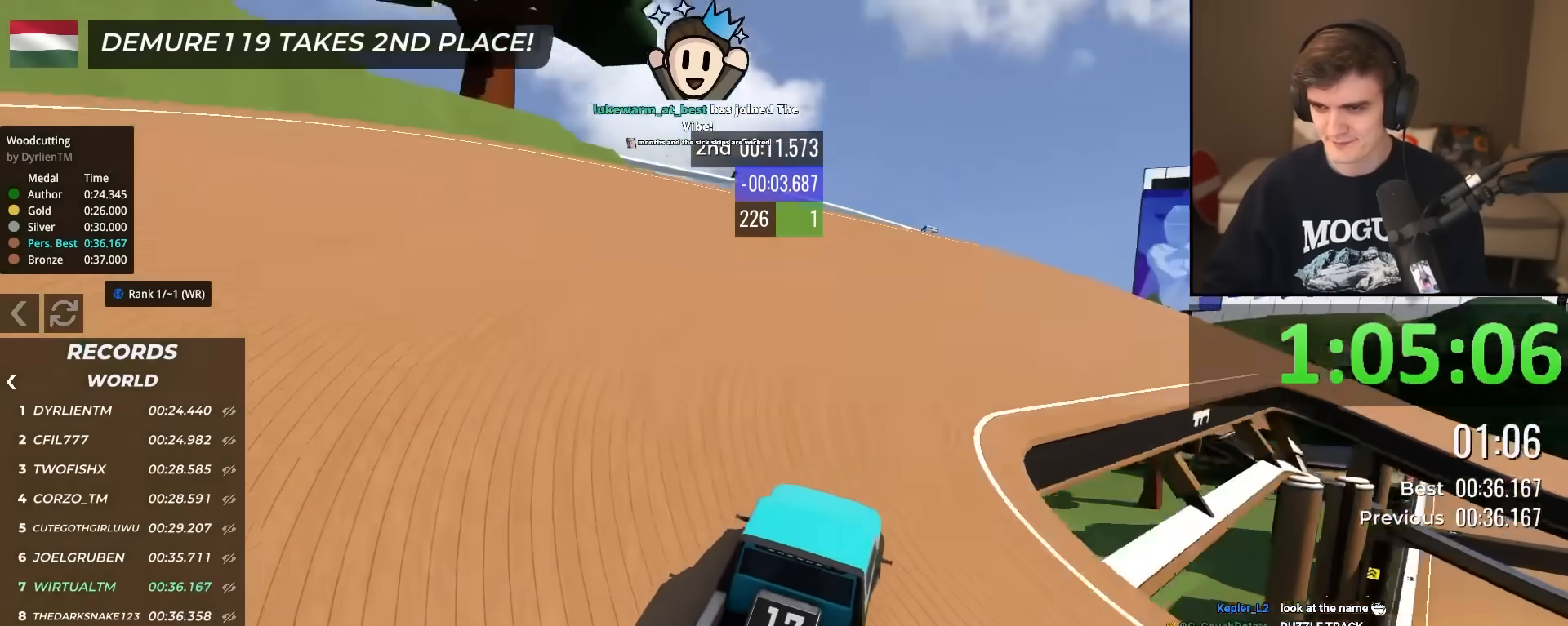
{"keys": ["up"], "events": [[17, "right", "up"], [100, "right", "down"], [150, "right", "up"], [300, "right", "down"], [384, "right", "up"]]}
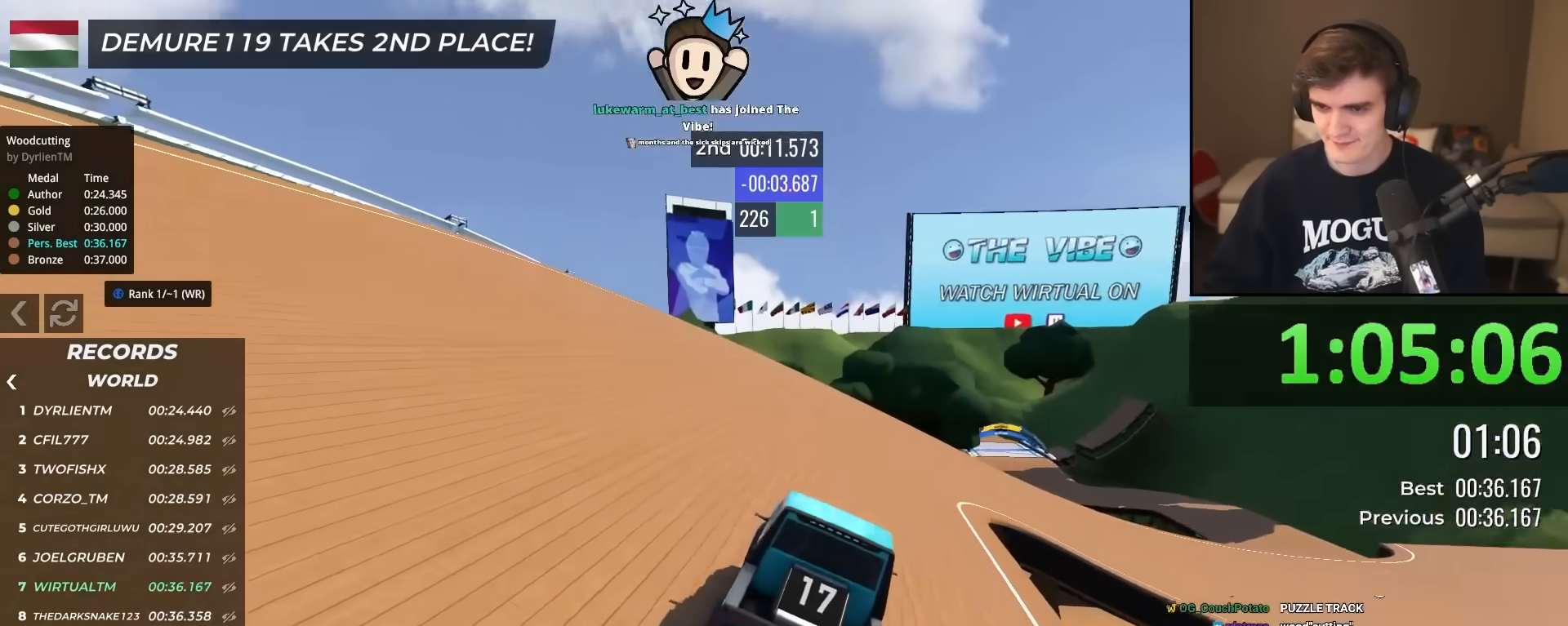
{"keys": ["up"], "events": [[33, "right", "down"], [167, "right", "up"], [317, "left", "down"], [350, "left", "up"]]}
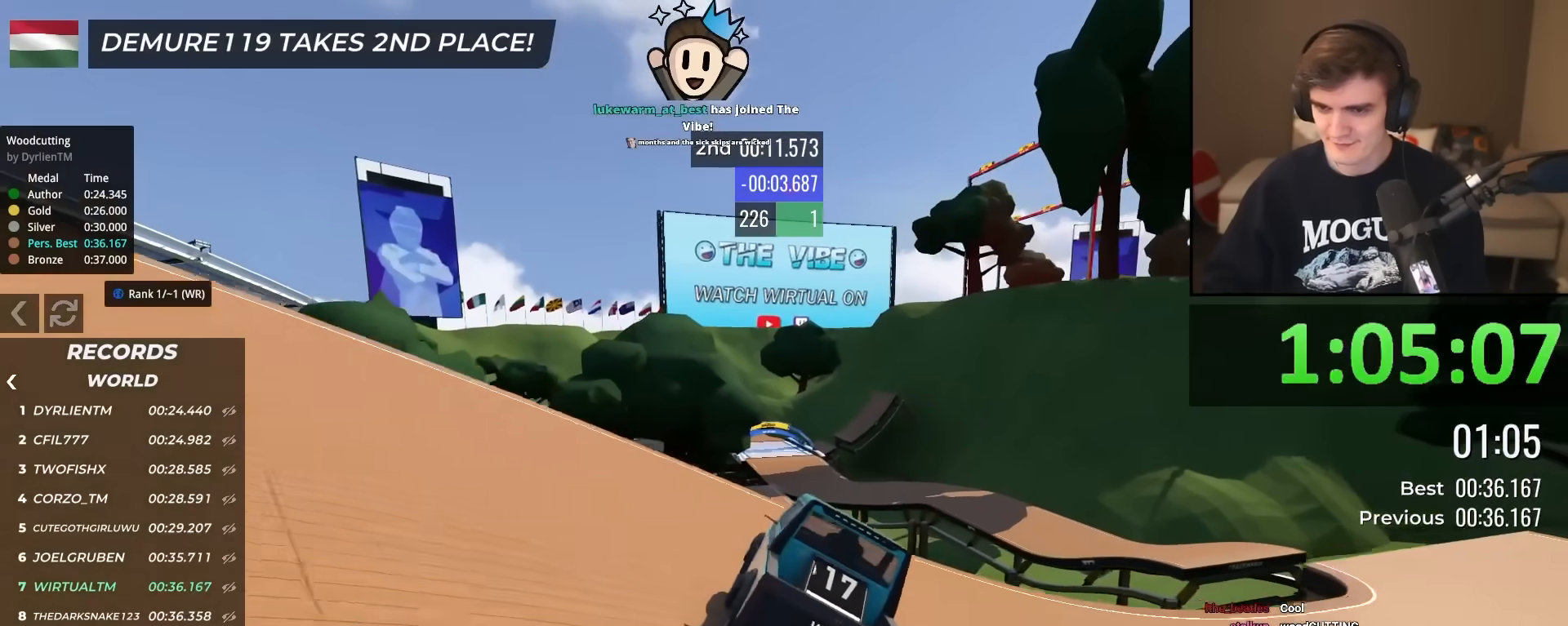
{"keys": ["up"], "events": [[334, "brake", "down"], [467, "brake", "up"]]}
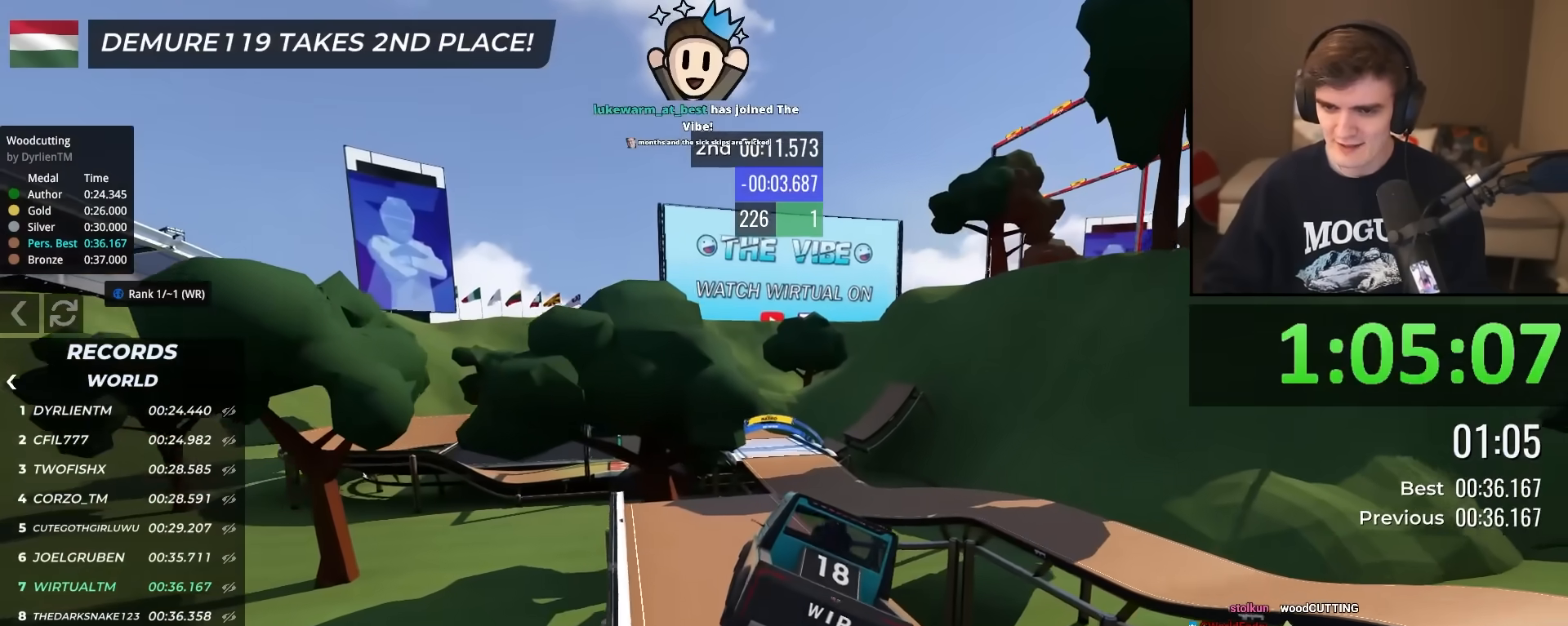
{"keys": ["up"], "events": []}
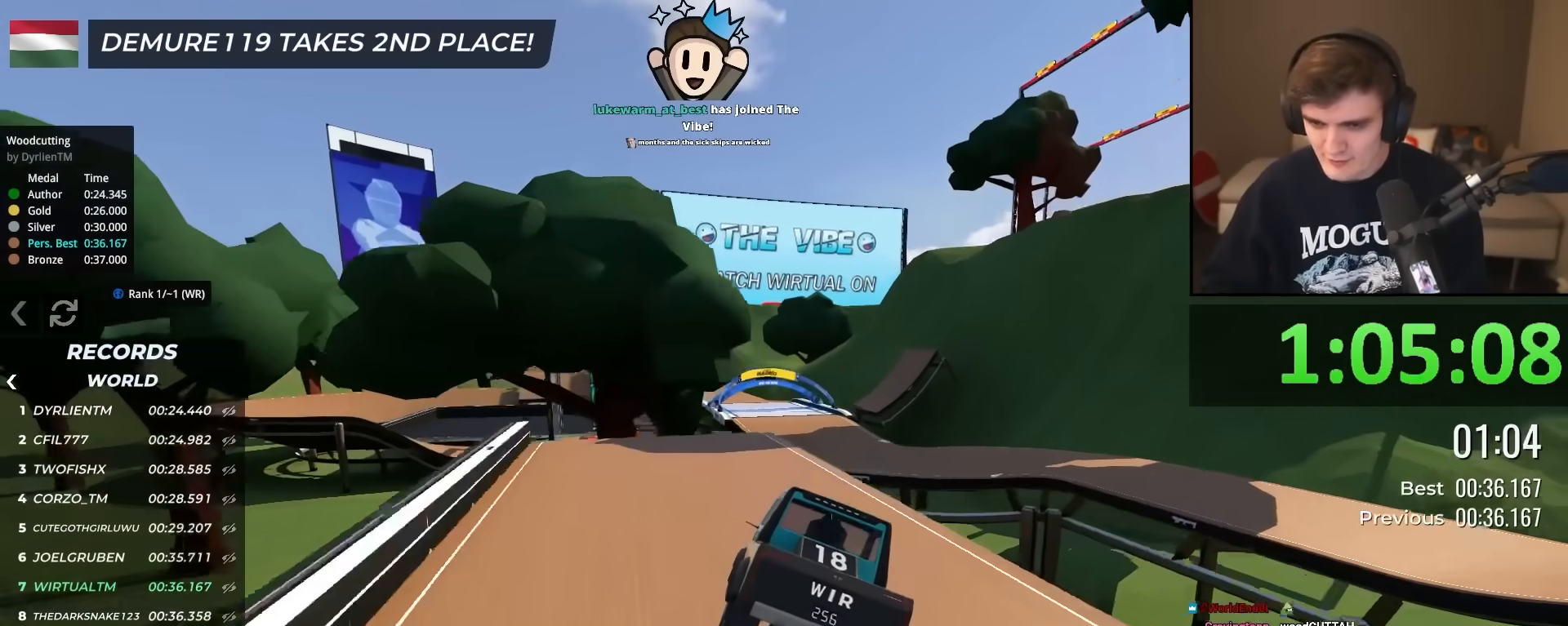
{"keys": ["right", "up"], "events": [[117, "right", "down"], [167, "right", "up"], [401, "right", "down"]]}
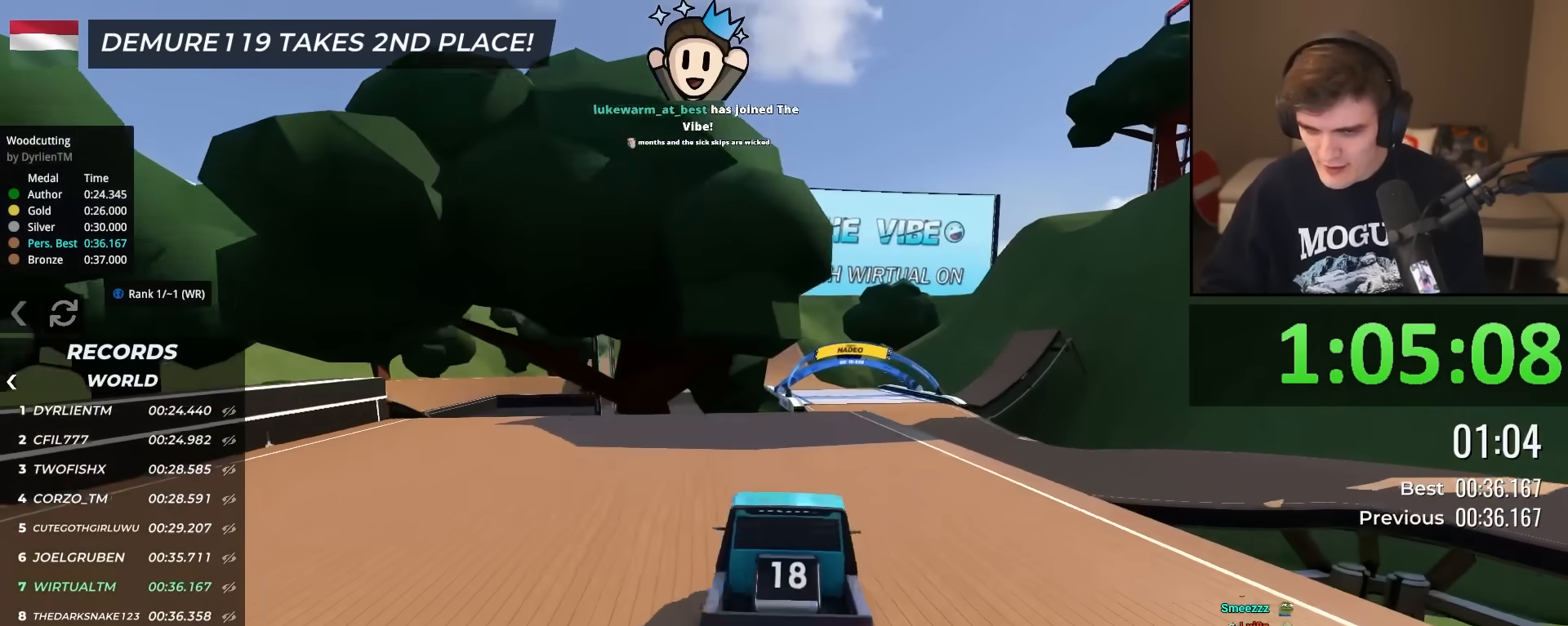
{"keys": ["up"], "events": [[50, "right", "up"], [133, "left", "down"], [183, "left", "up"]]}
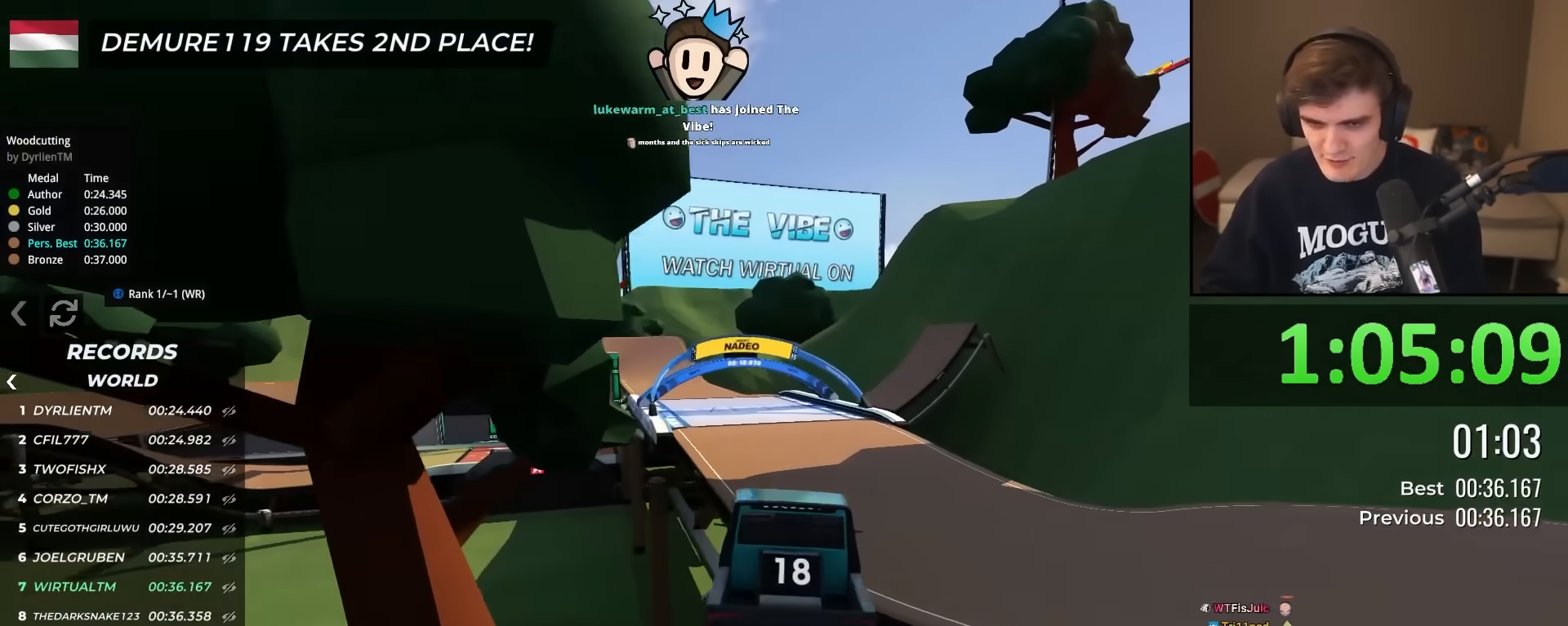
{"keys": ["up"], "events": [[17, "brake", "down"], [200, "brake", "up"]]}
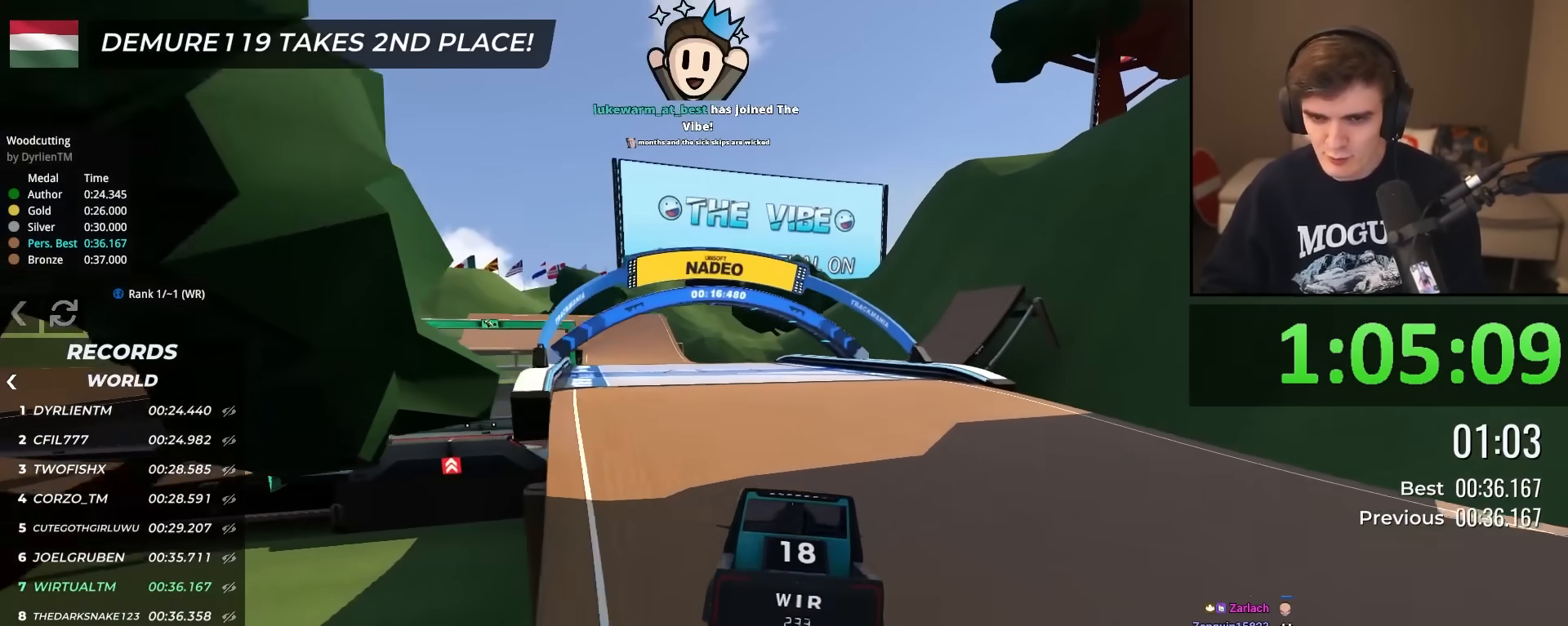
{"keys": ["up"], "events": [[367, "left", "down"], [450, "left", "up"]]}
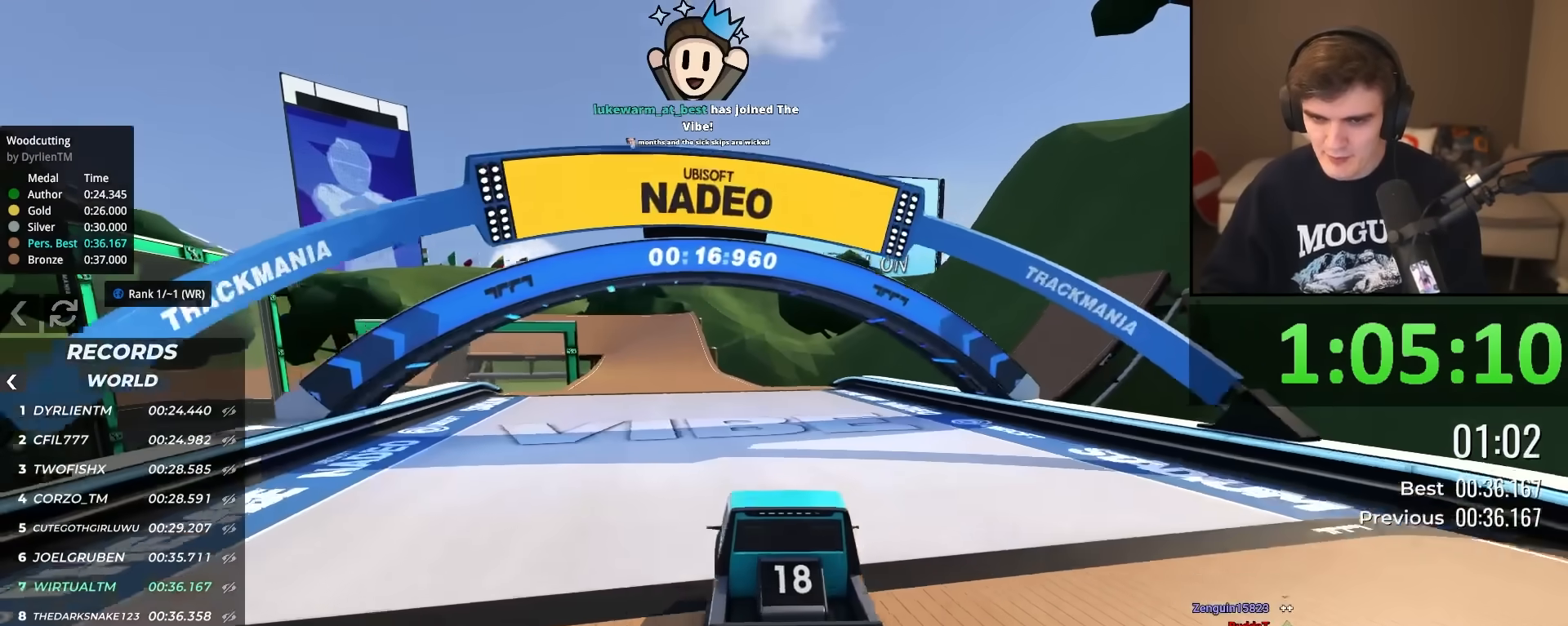
{"keys": ["up"], "events": [[134, "left", "down"], [184, "left", "up"], [367, "left", "down"], [417, "left", "up"]]}